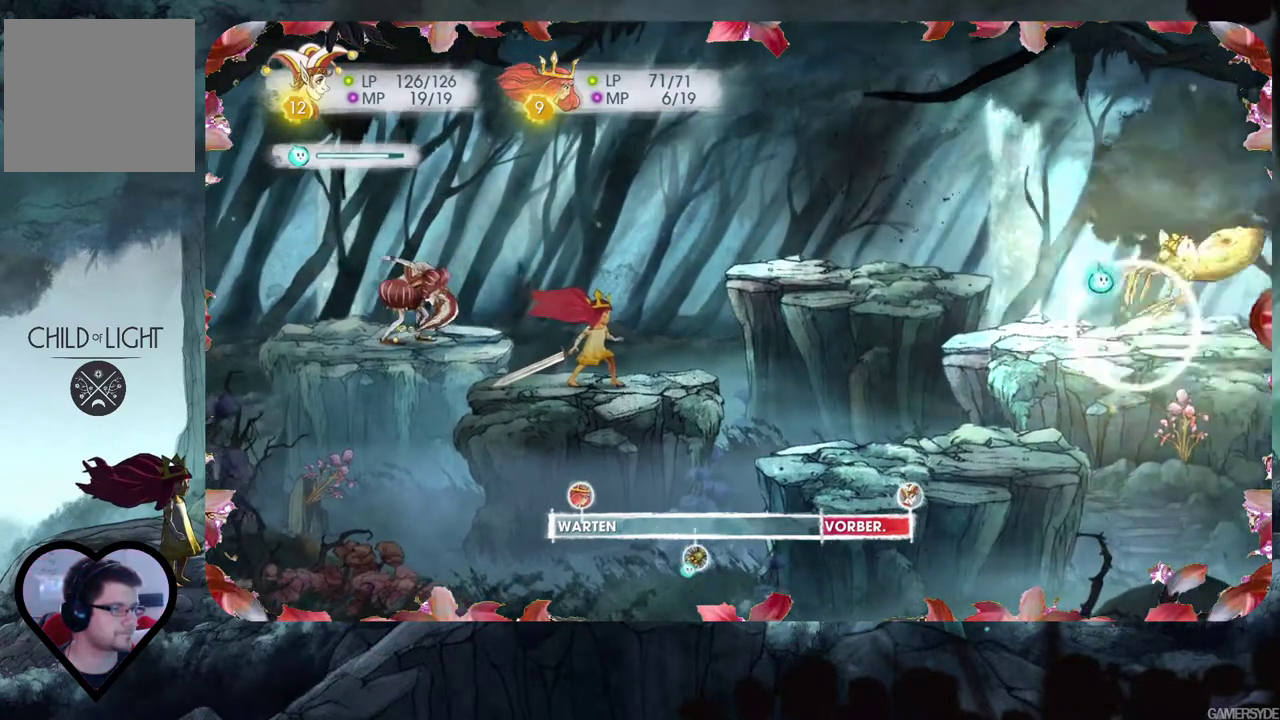
Gameplay with a controller (Xbox layout); each line is a JSON object with the inputs held at the frame after it. "events" lists button and stick changes between this image and that frame as [ms after this image, input, new state], when the widget could be followed in between. Not read: L3 R3.
{"buttons": [], "left_stick": "center", "right_stick": "center", "events": [[100, "right_stick", "center"]]}
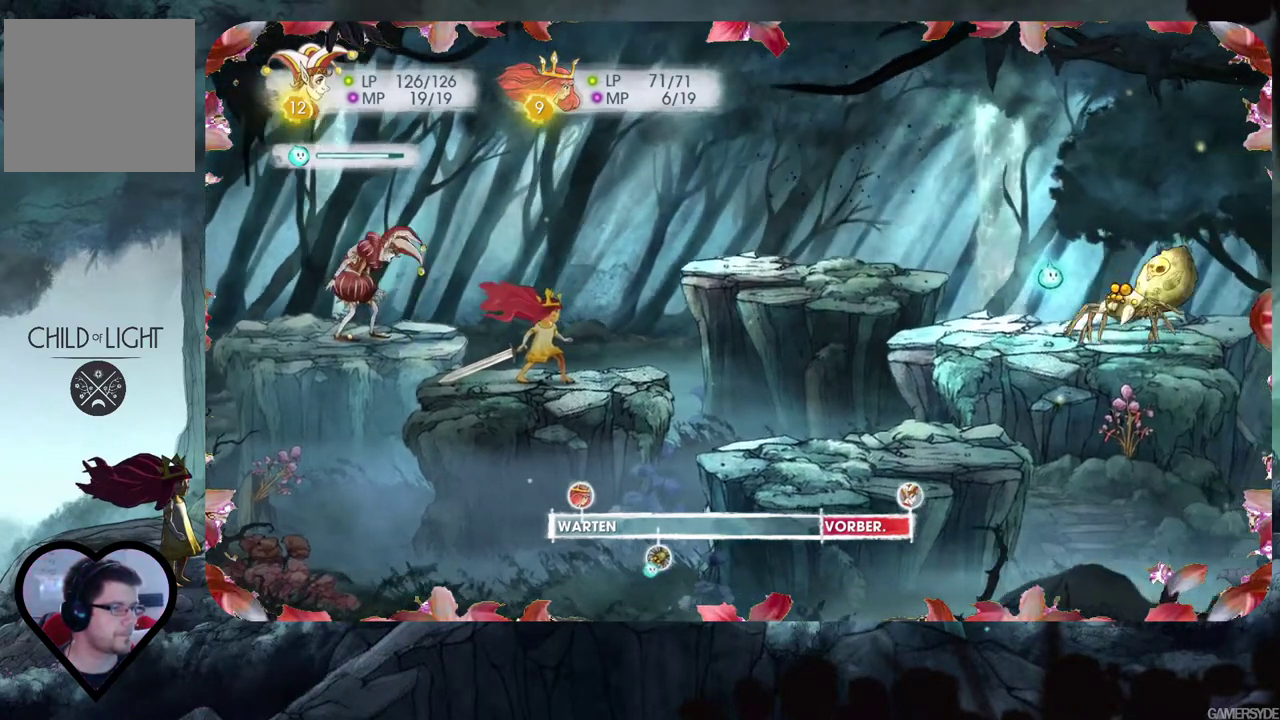
{"buttons": ["L2"], "left_stick": "center", "right_stick": "center", "events": [[233, "L2", "down"]]}
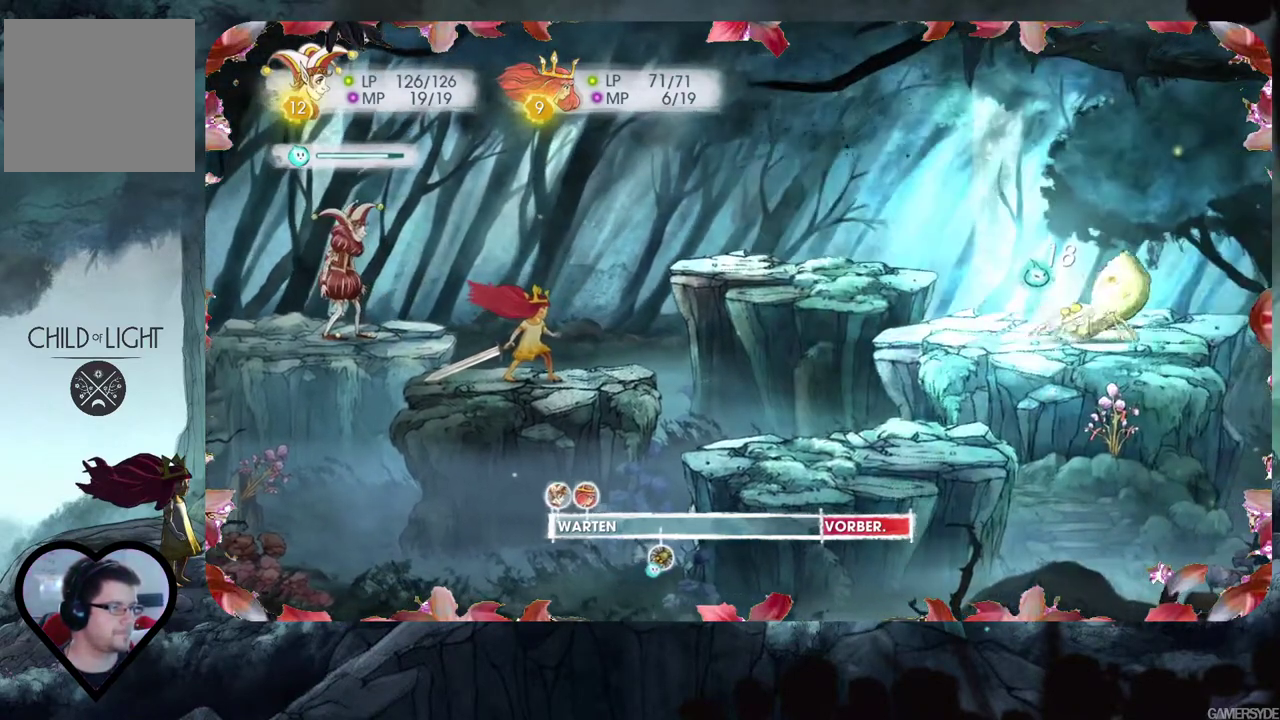
{"buttons": ["L2"], "left_stick": "center", "right_stick": "center", "events": [[200, "right_stick", "down"], [350, "right_stick", "center"]]}
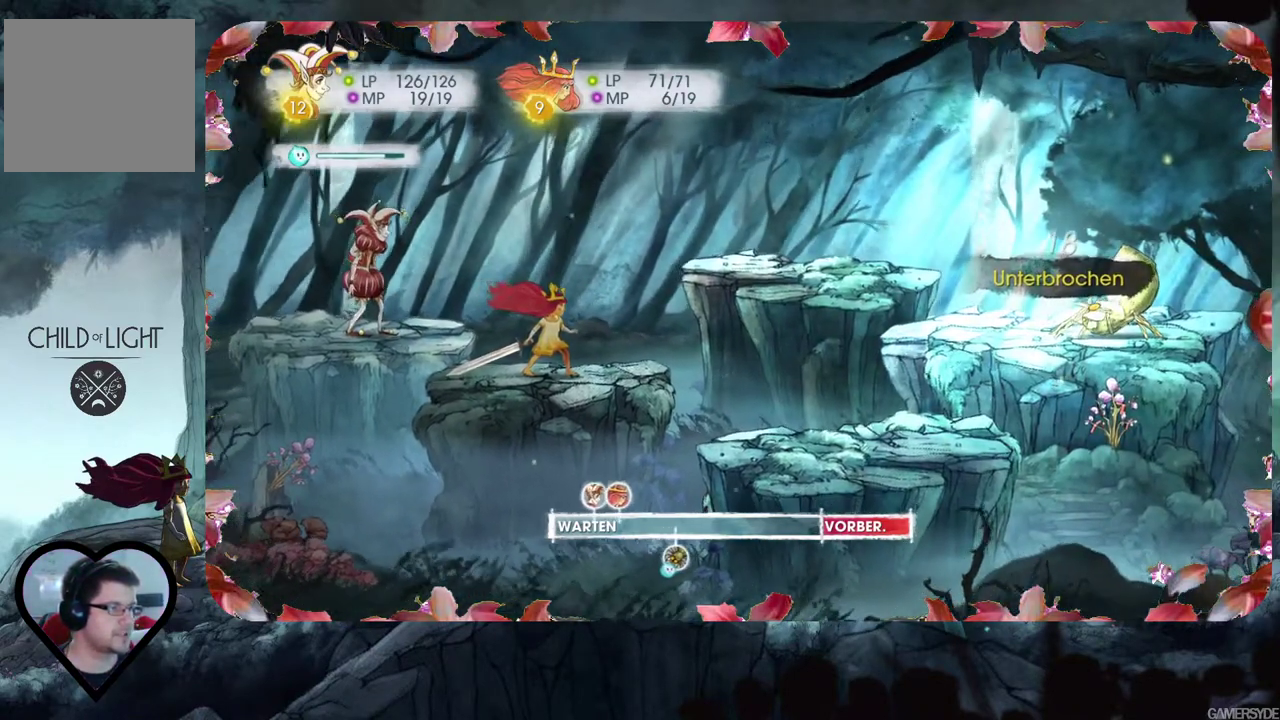
{"buttons": ["L2"], "left_stick": "center", "right_stick": "center", "events": []}
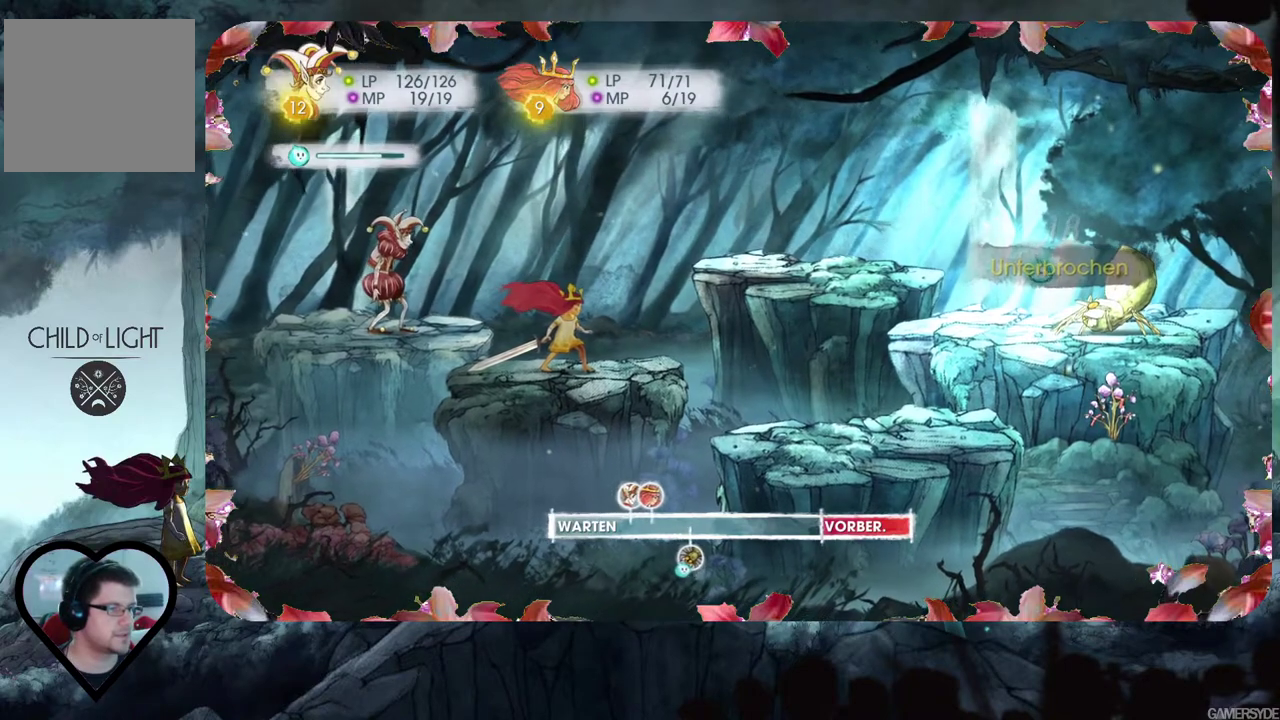
{"buttons": [], "left_stick": "center", "right_stick": "center", "events": [[133, "L2", "up"]]}
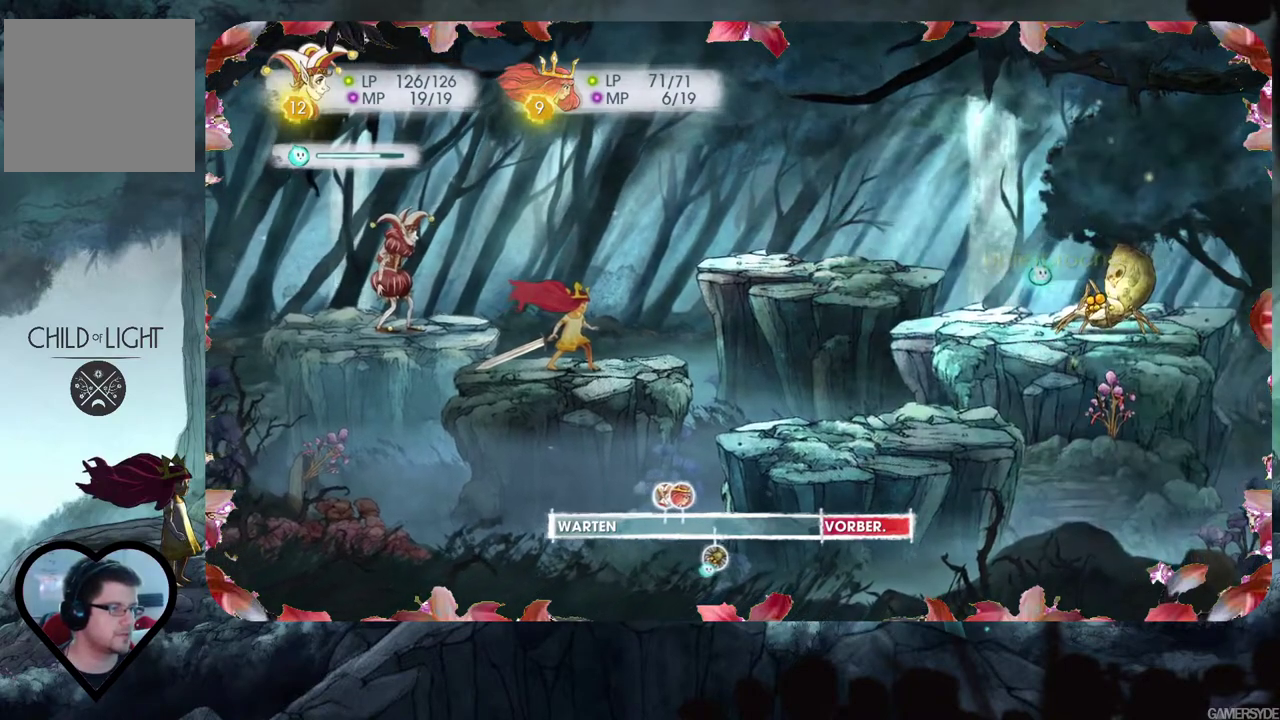
{"buttons": ["L2"], "left_stick": "center", "right_stick": "center", "events": [[267, "L2", "down"]]}
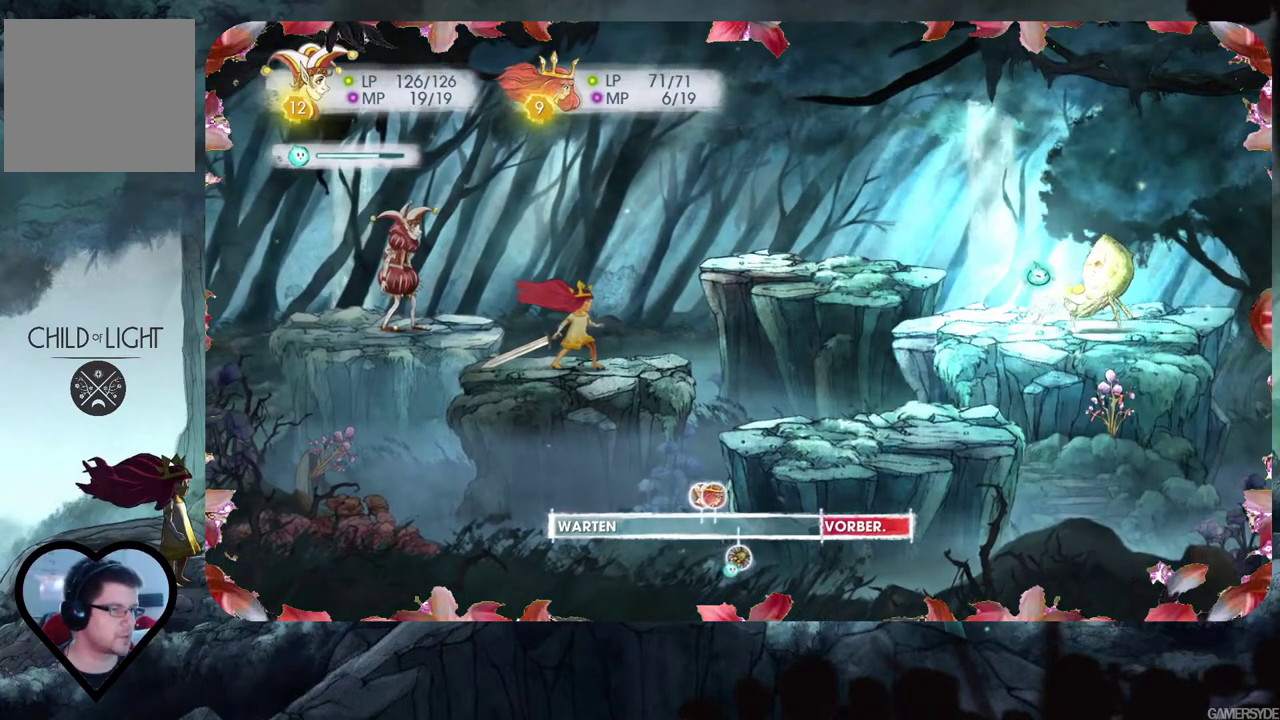
{"buttons": ["L2"], "left_stick": "center", "right_stick": "center", "events": []}
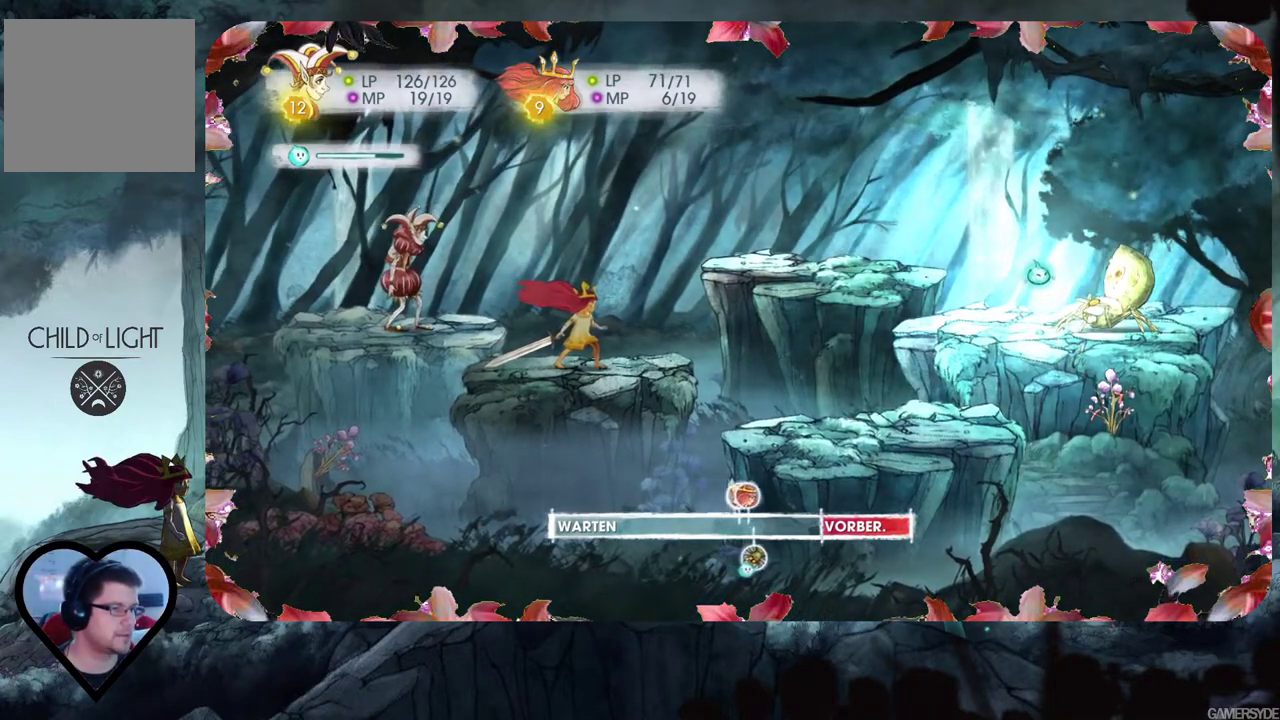
{"buttons": ["L2"], "left_stick": "center", "right_stick": "center", "events": []}
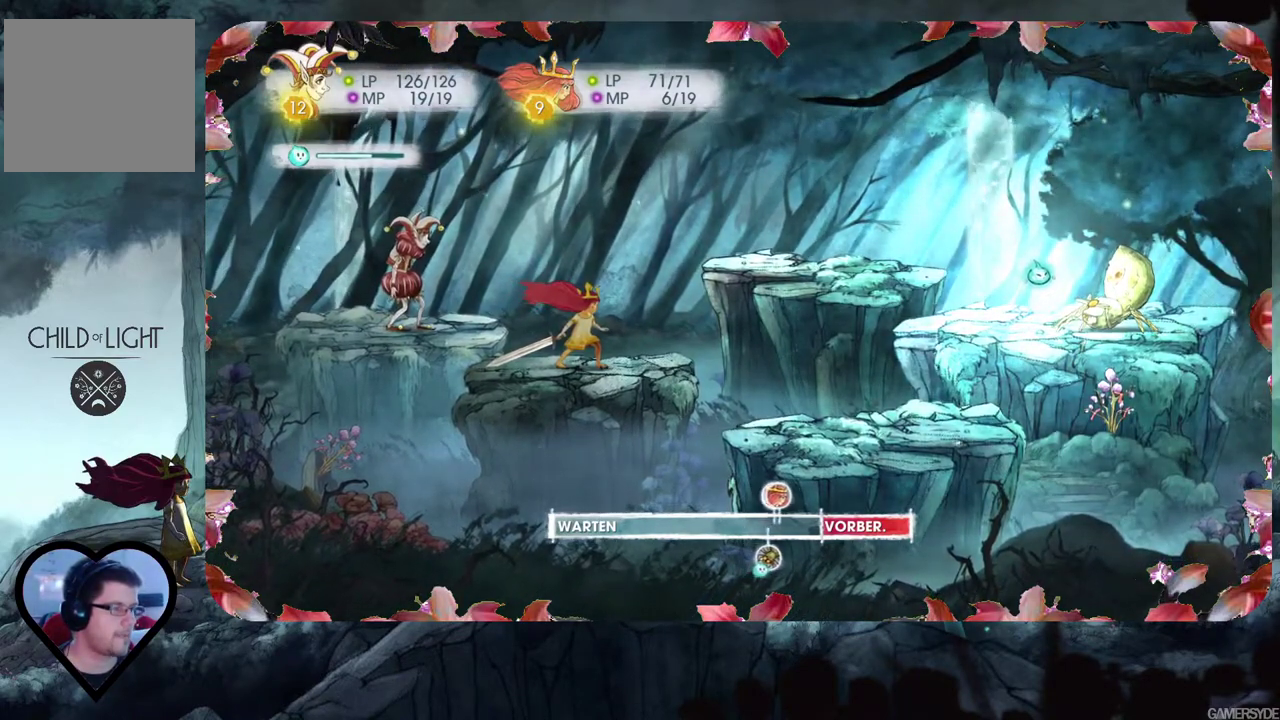
{"buttons": ["L2"], "left_stick": "center", "right_stick": "center", "events": []}
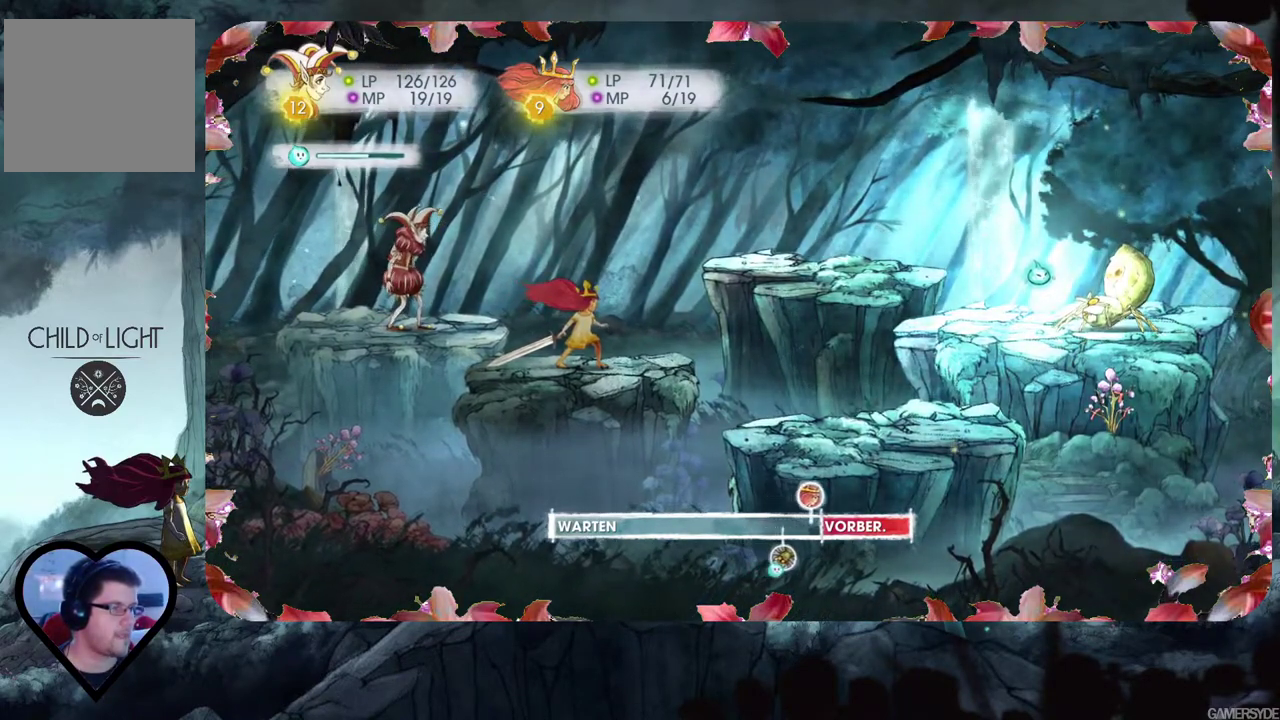
{"buttons": ["L2"], "left_stick": "center", "right_stick": "center", "events": []}
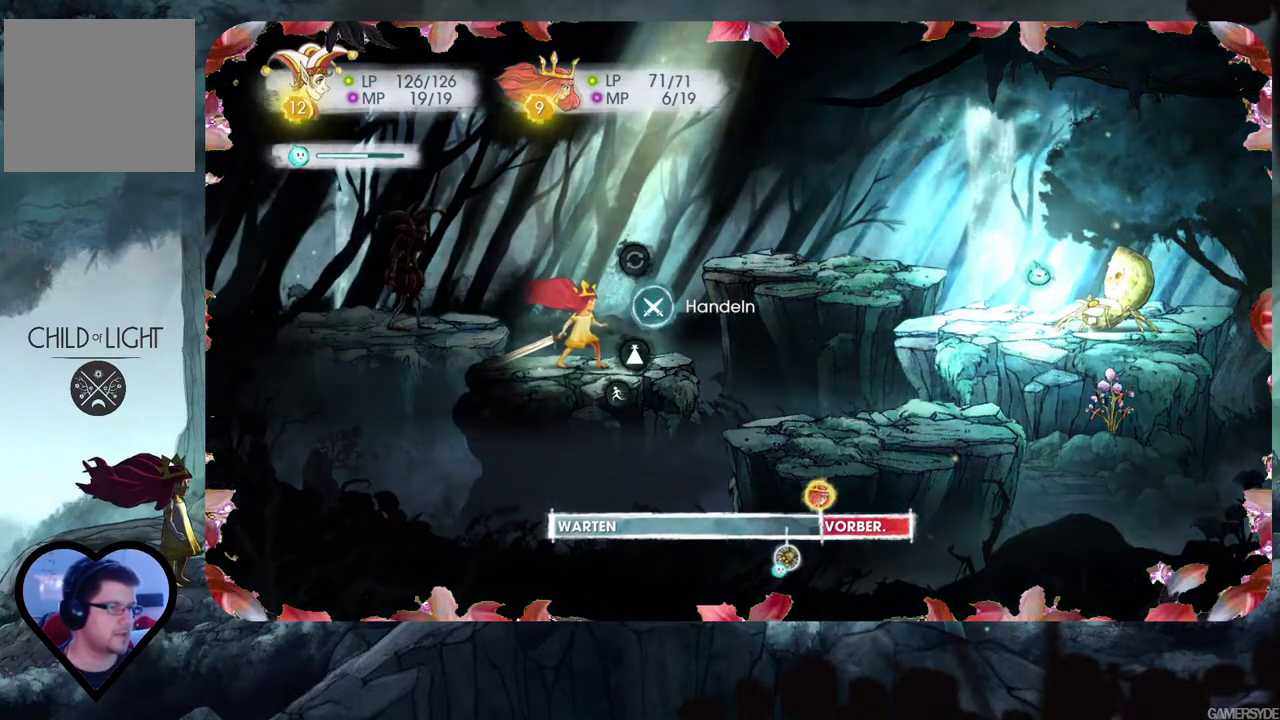
{"buttons": ["L2"], "left_stick": "center", "right_stick": "center", "events": [[317, "A", "down"], [400, "A", "up"]]}
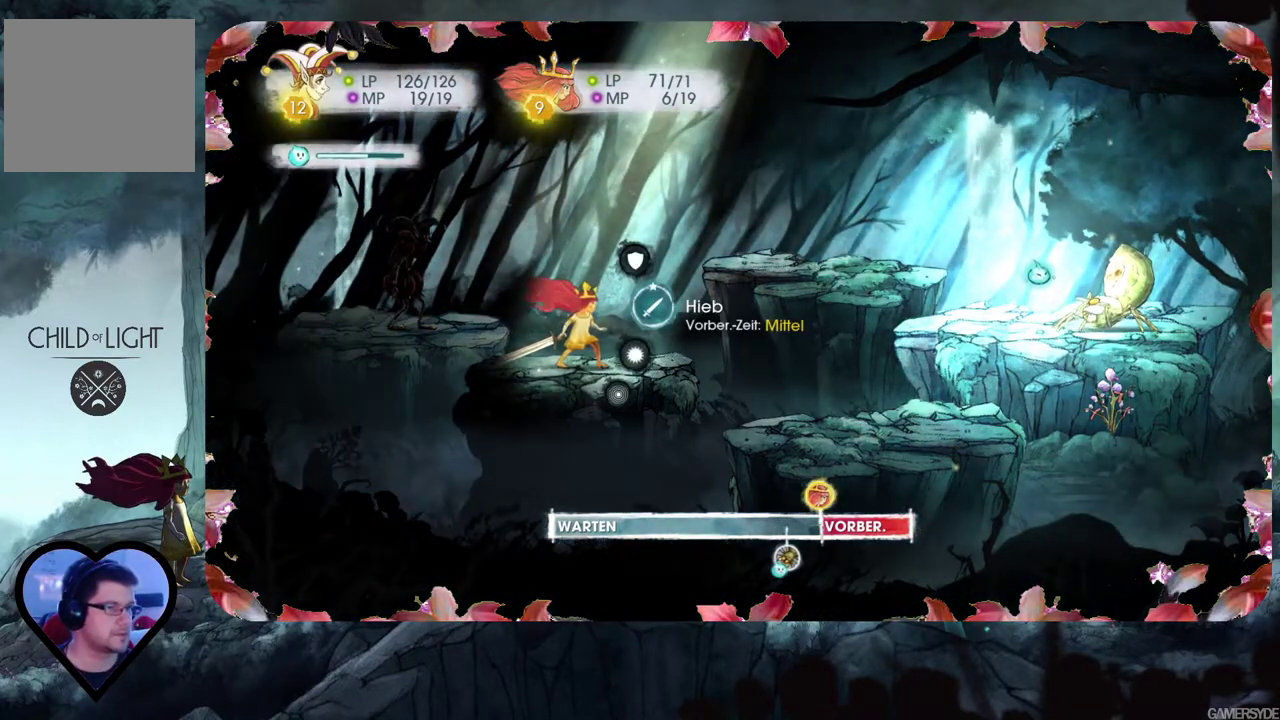
{"buttons": ["L2"], "left_stick": "center", "right_stick": "center", "events": [[200, "DPAD_DOWN", "down"], [333, "DPAD_DOWN", "up"]]}
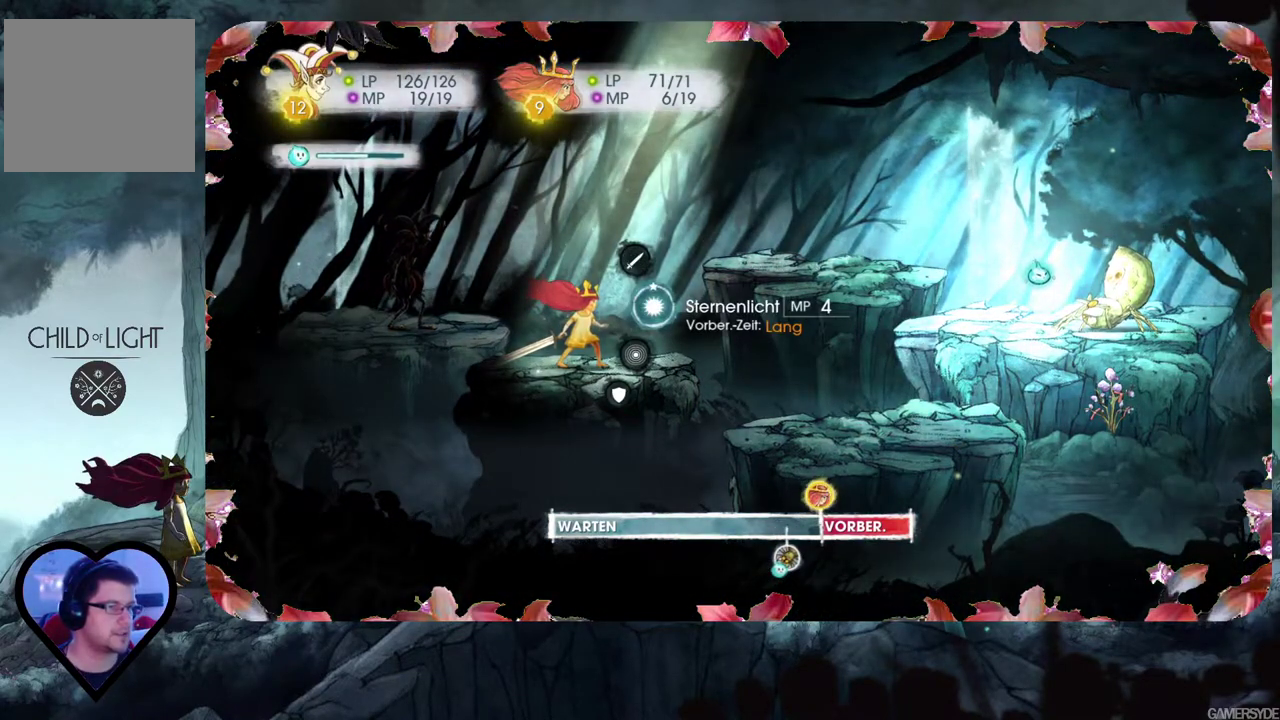
{"buttons": ["L2", "DPAD_UP"], "left_stick": "center", "right_stick": "center", "events": [[500, "DPAD_UP", "down"]]}
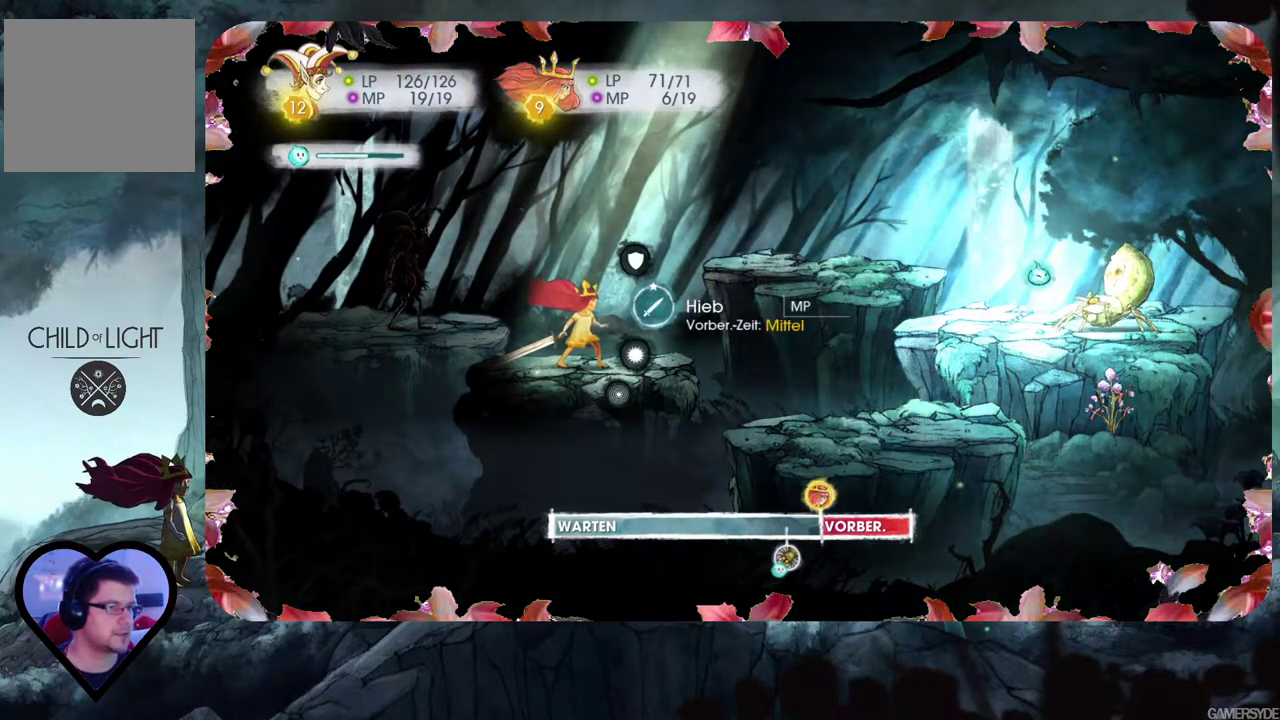
{"buttons": ["A", "L2"], "left_stick": "center", "right_stick": "center", "events": [[117, "DPAD_UP", "up"], [250, "A", "down"], [350, "A", "up"], [450, "A", "down"]]}
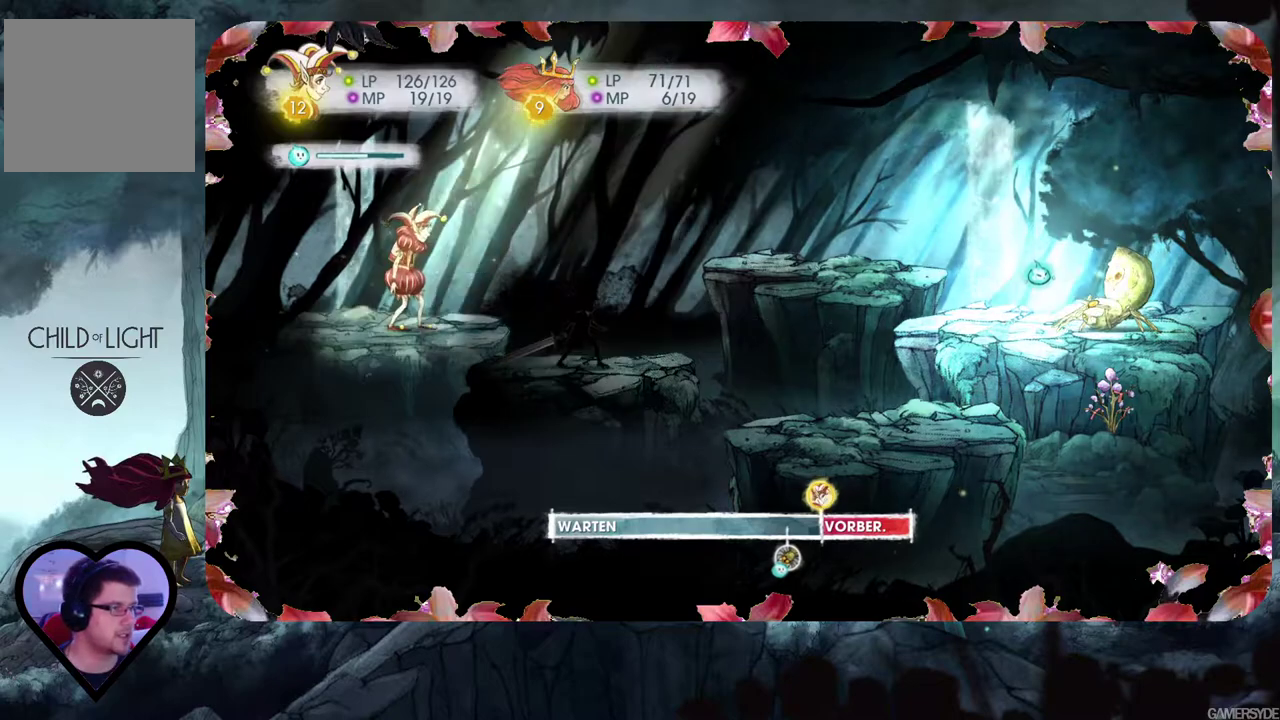
{"buttons": ["L2"], "left_stick": "center", "right_stick": "center", "events": [[50, "A", "up"], [167, "A", "down"], [200, "A", "up"]]}
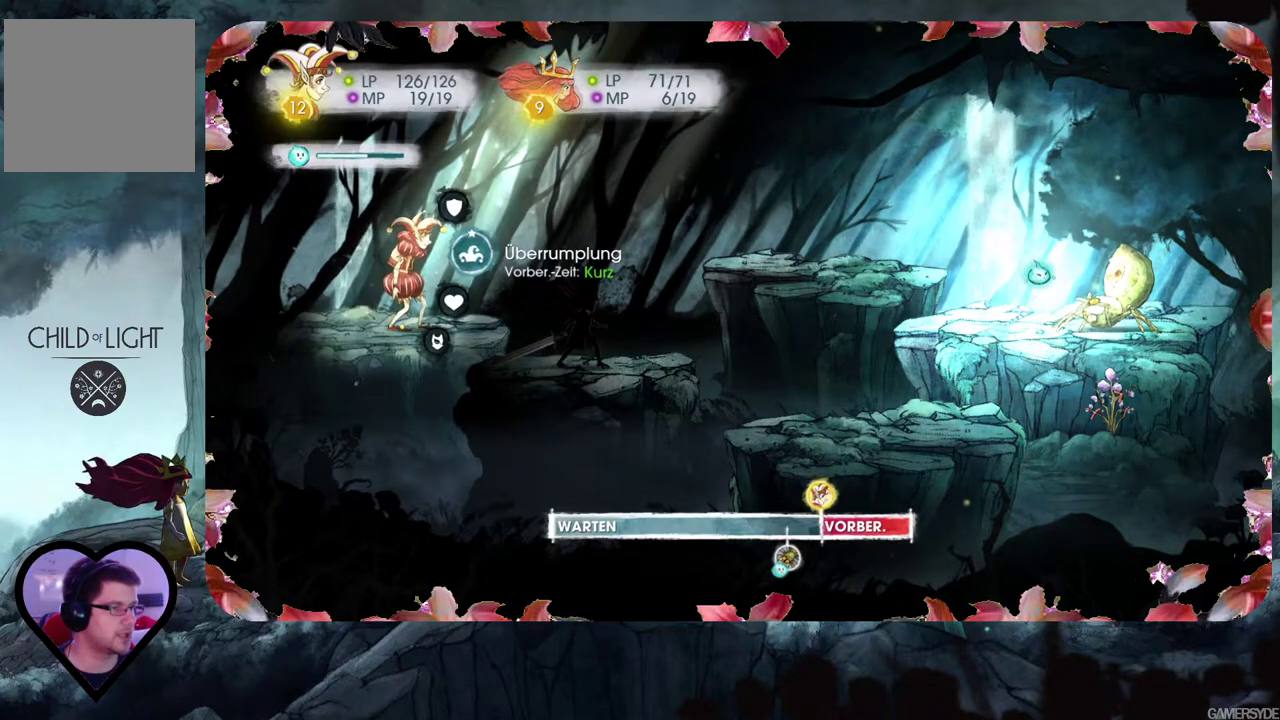
{"buttons": ["L2"], "left_stick": "center", "right_stick": "center", "events": [[67, "A", "down"], [183, "A", "up"]]}
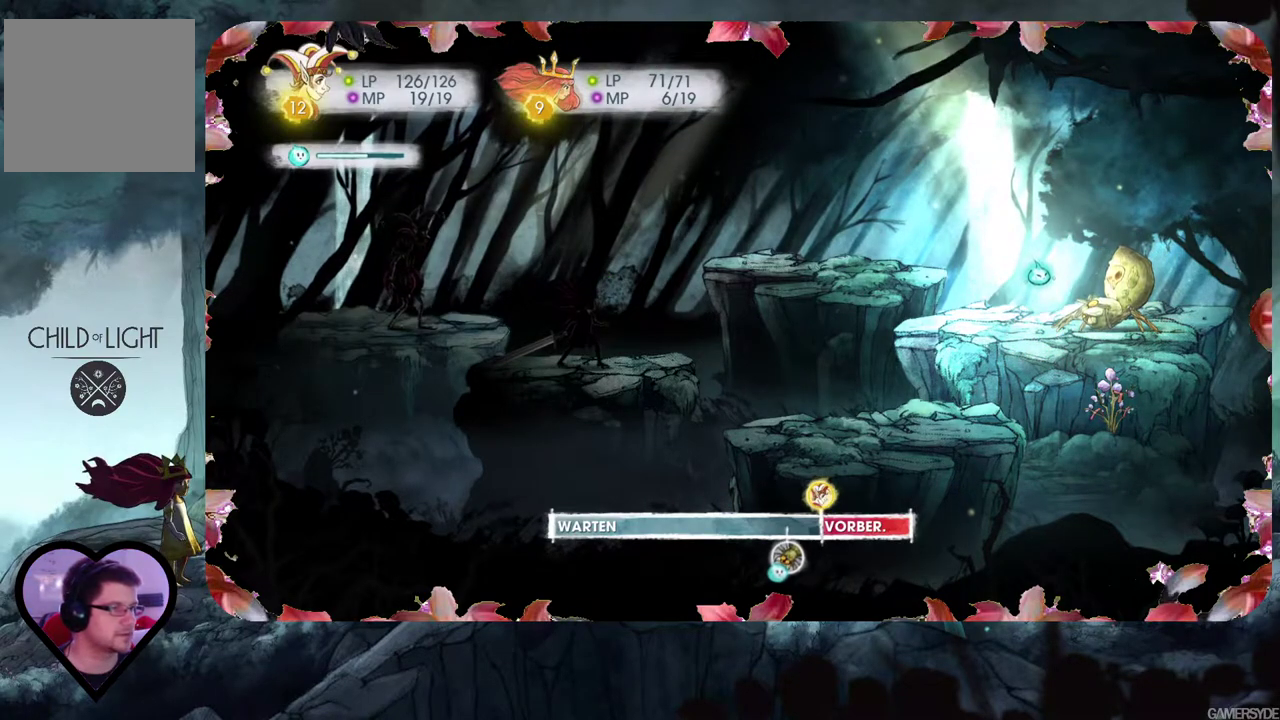
{"buttons": ["L2"], "left_stick": "center", "right_stick": "center", "events": [[267, "A", "down"], [367, "A", "up"]]}
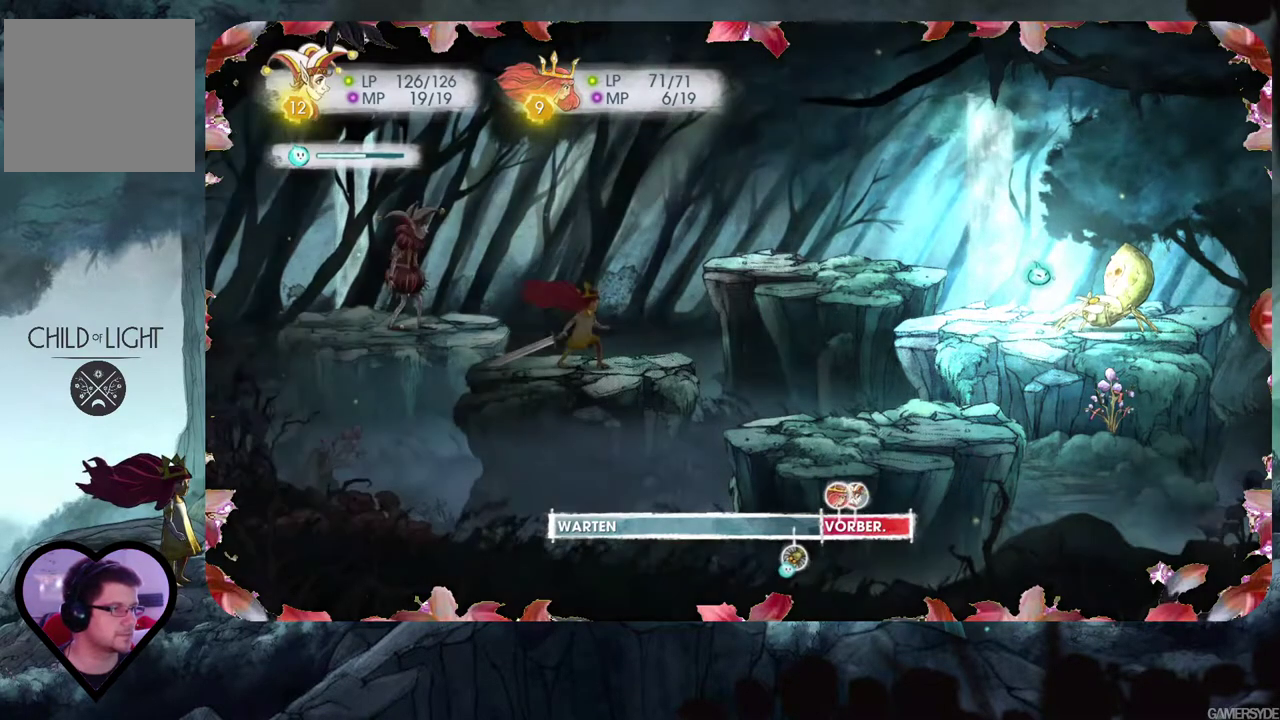
{"buttons": ["L2"], "left_stick": "center", "right_stick": "center", "events": [[200, "A", "down"], [267, "A", "up"], [367, "A", "down"], [450, "A", "up"]]}
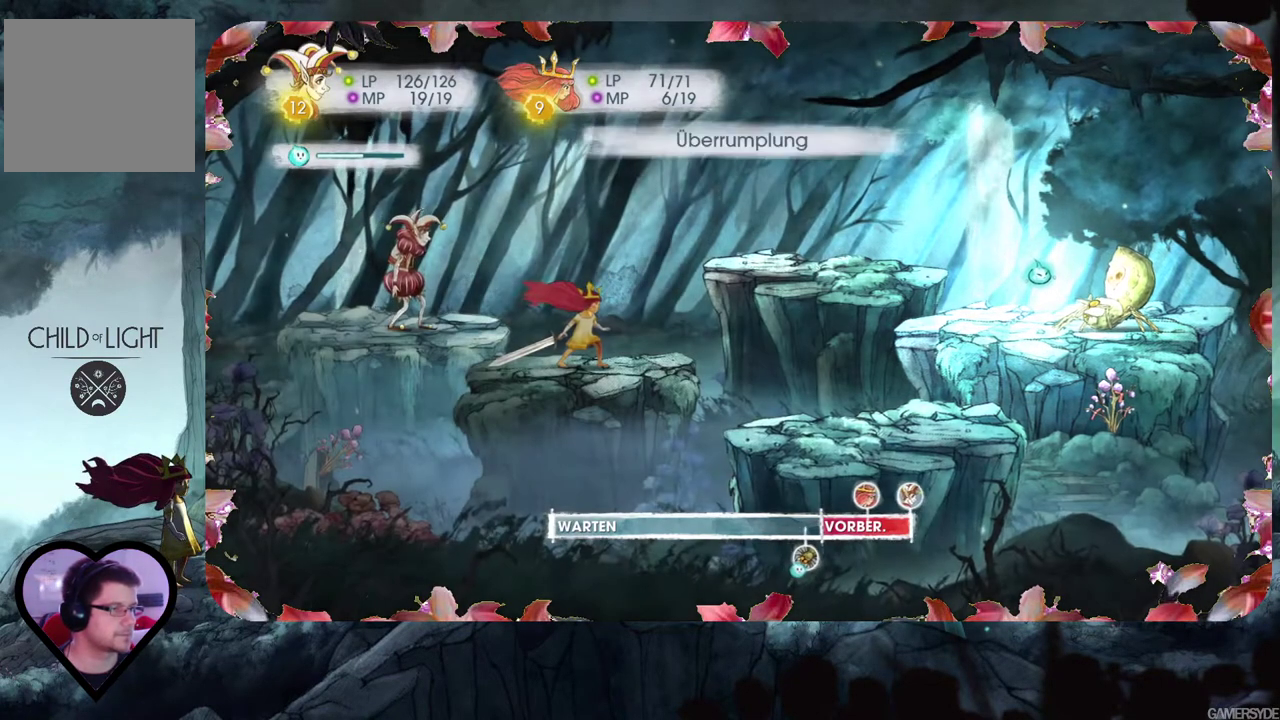
{"buttons": ["L2"], "left_stick": "center", "right_stick": "center", "events": [[33, "A", "down"], [117, "A", "up"], [183, "A", "down"], [283, "A", "up"]]}
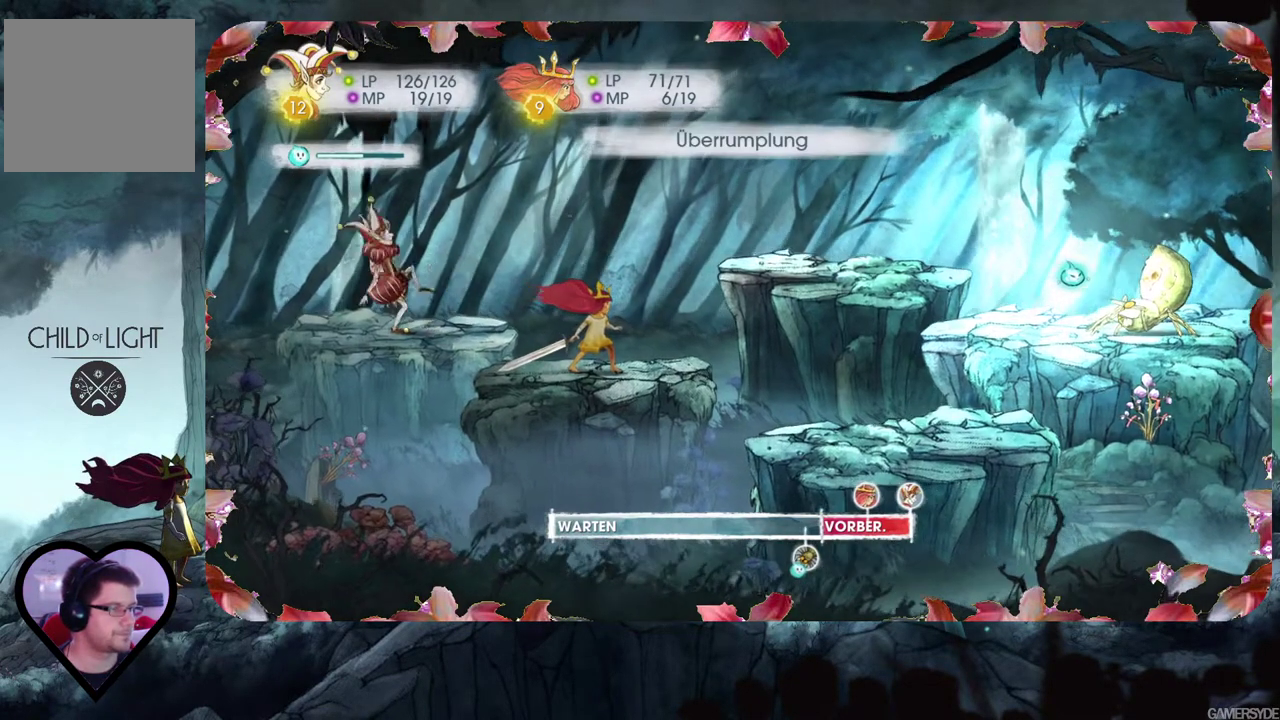
{"buttons": ["L2"], "left_stick": "center", "right_stick": "center", "events": []}
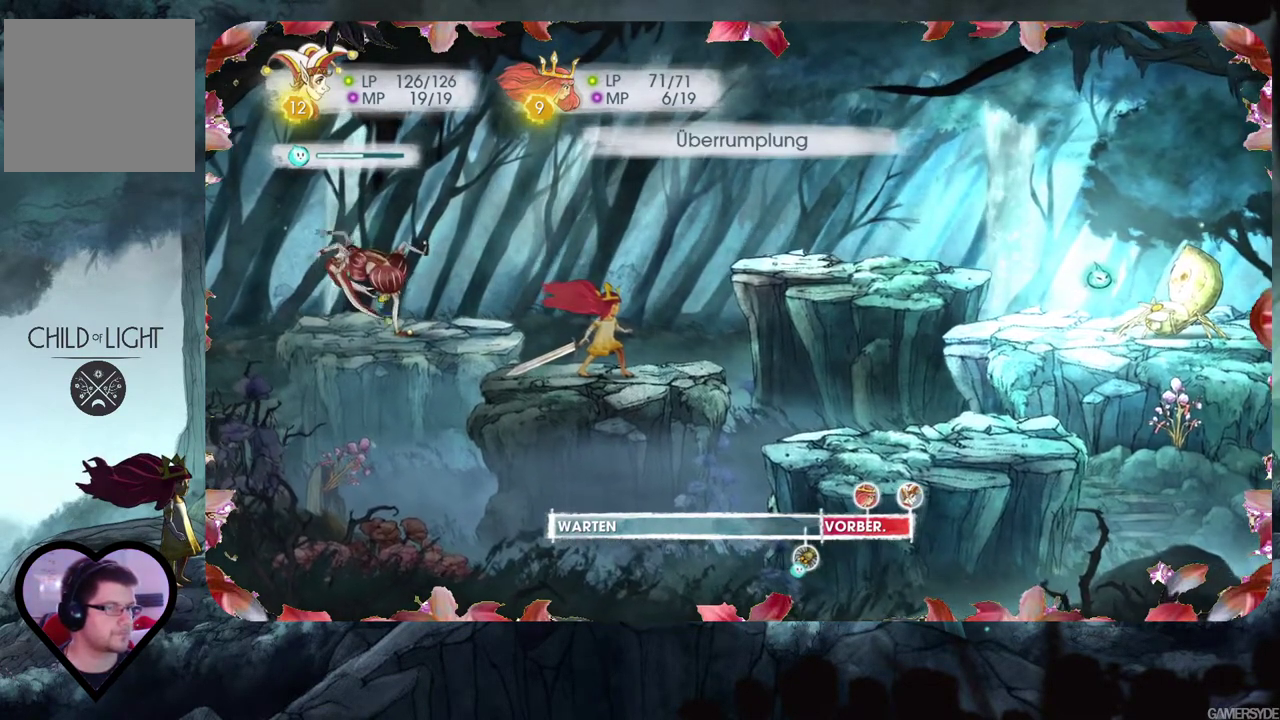
{"buttons": ["L2"], "left_stick": "center", "right_stick": "center", "events": []}
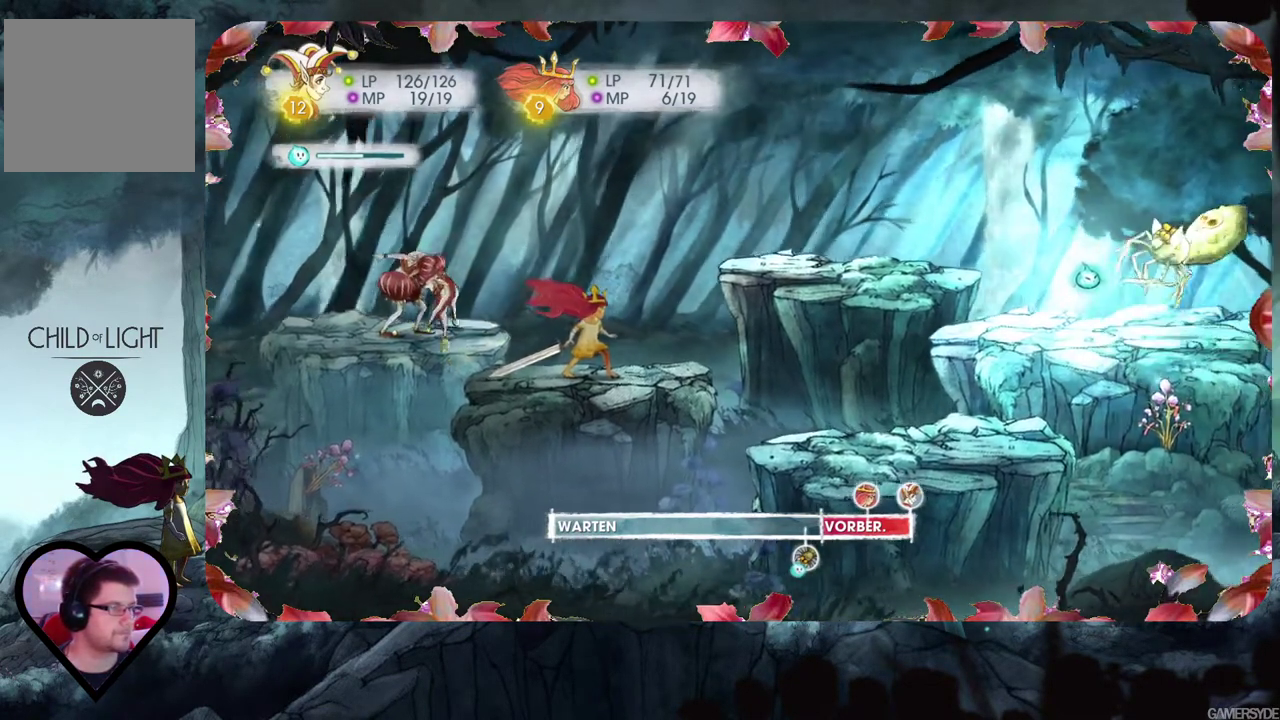
{"buttons": ["L2"], "left_stick": "center", "right_stick": "center", "events": []}
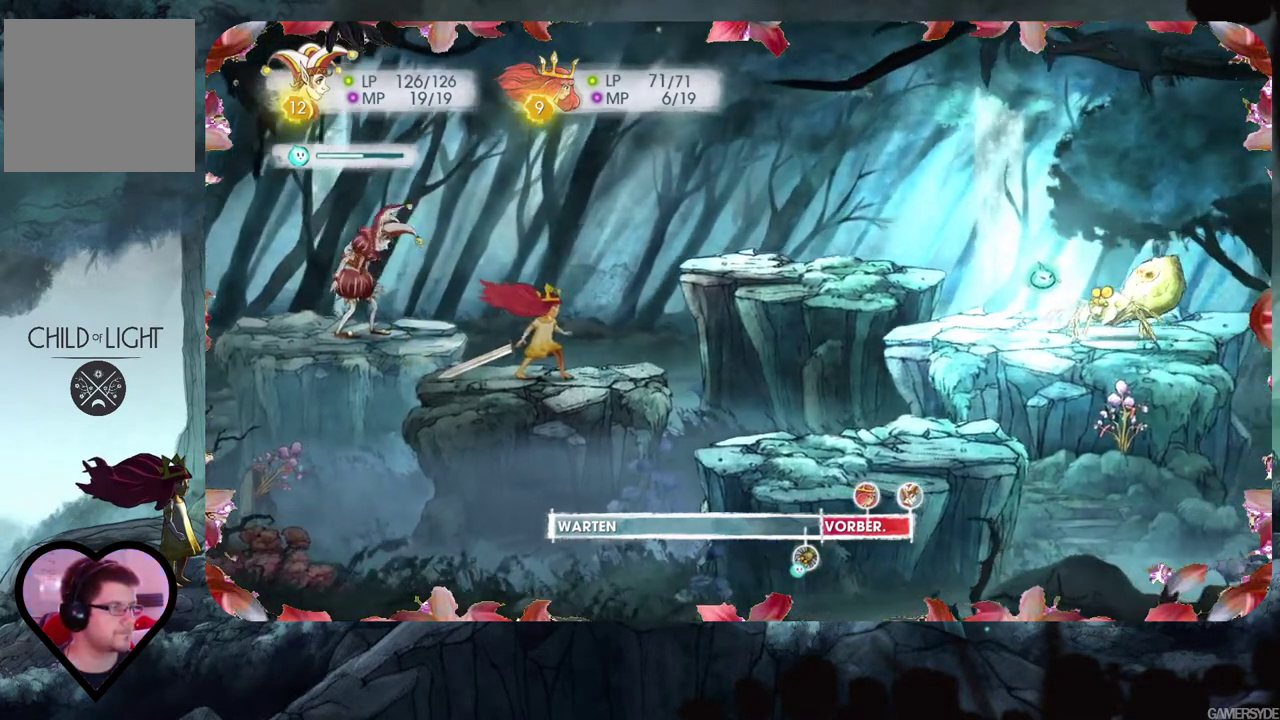
{"buttons": ["L2"], "left_stick": "center", "right_stick": "center", "events": []}
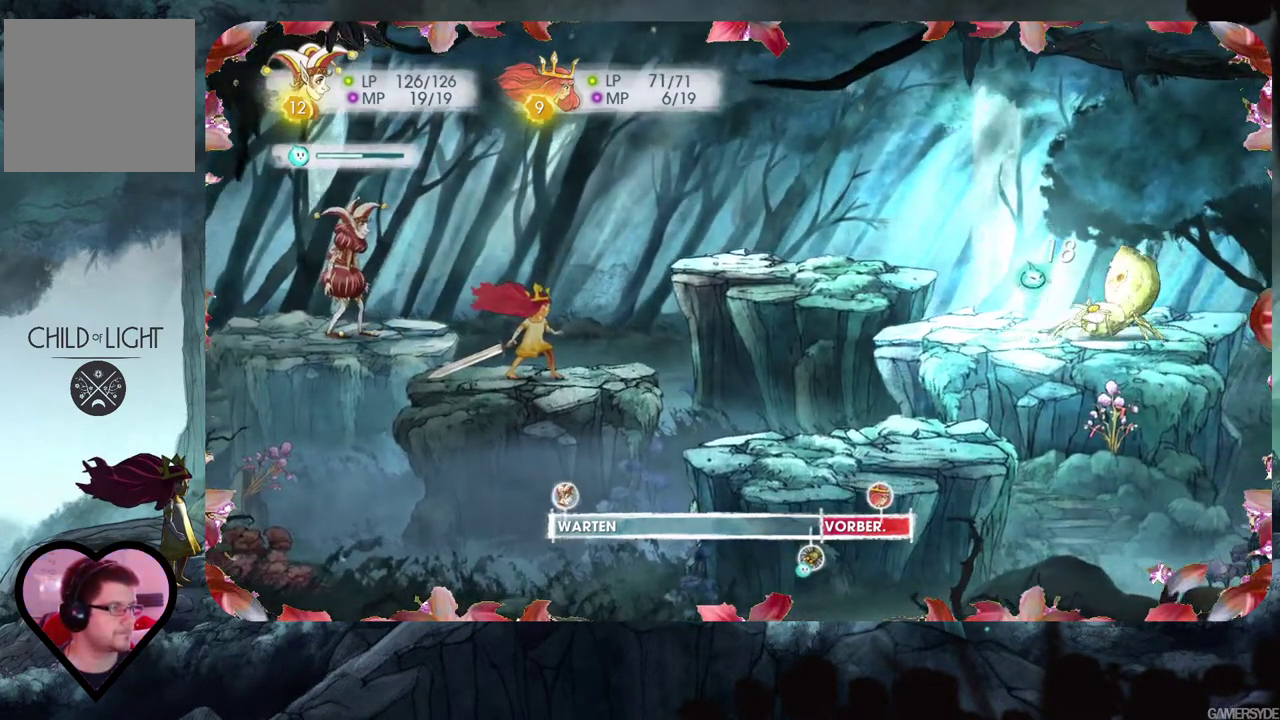
{"buttons": ["L2"], "left_stick": "center", "right_stick": "center", "events": []}
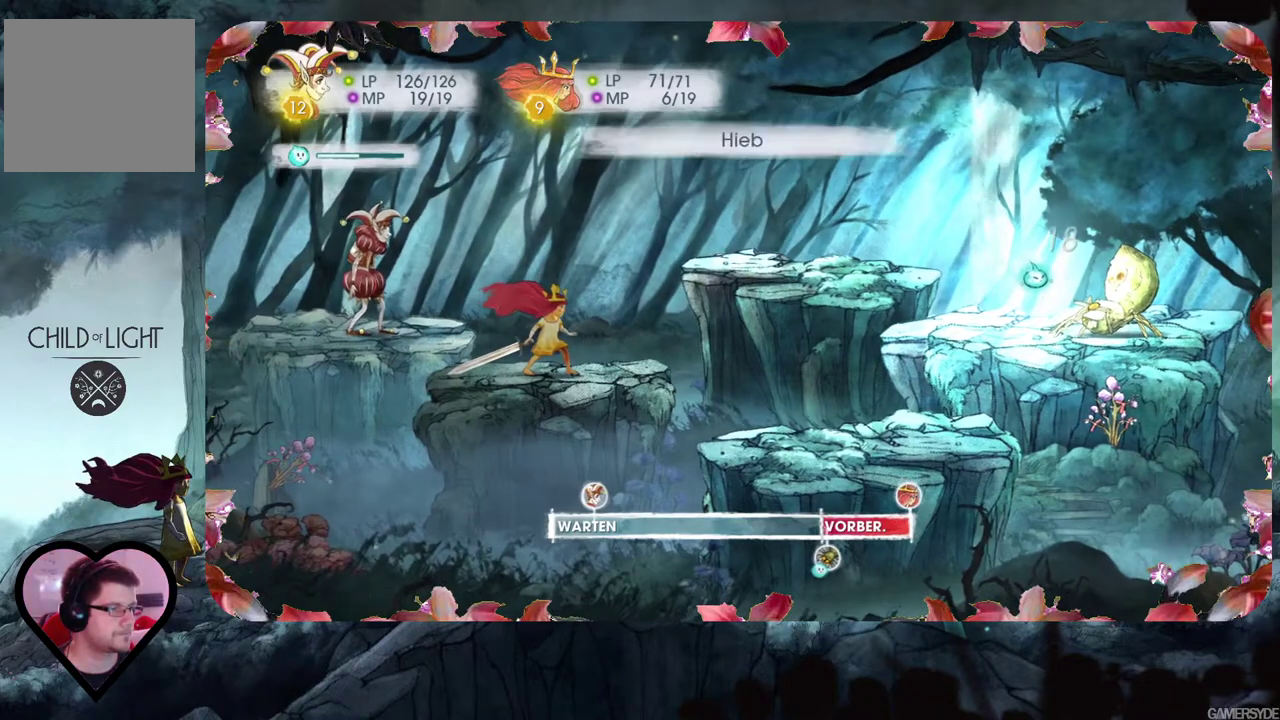
{"buttons": ["L2"], "left_stick": "center", "right_stick": "center", "events": []}
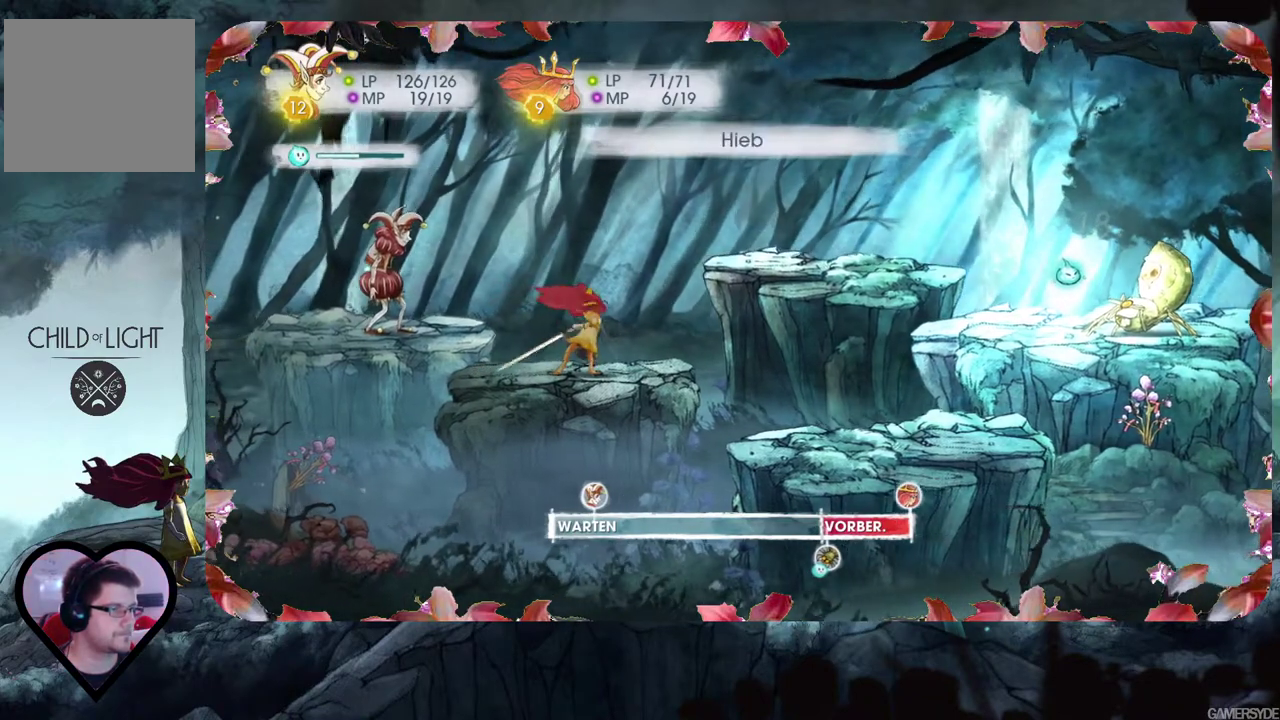
{"buttons": ["L2"], "left_stick": "center", "right_stick": "center", "events": []}
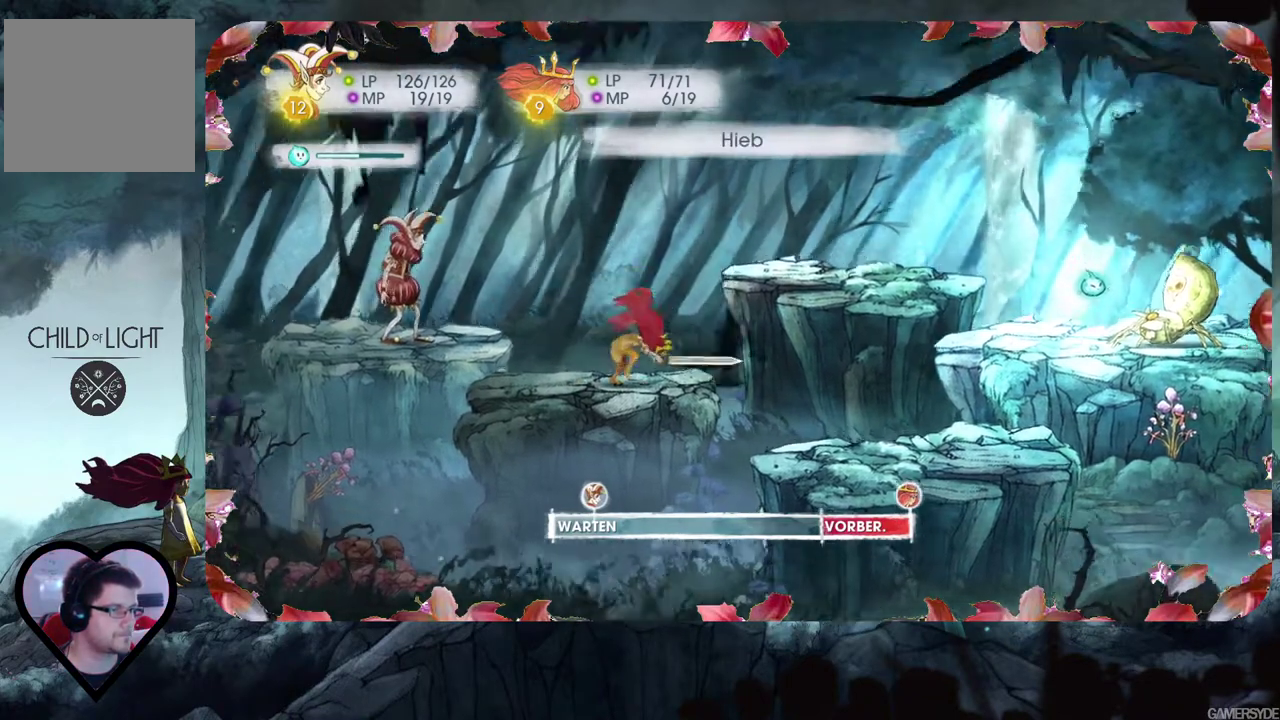
{"buttons": ["L2"], "left_stick": "center", "right_stick": "center", "events": []}
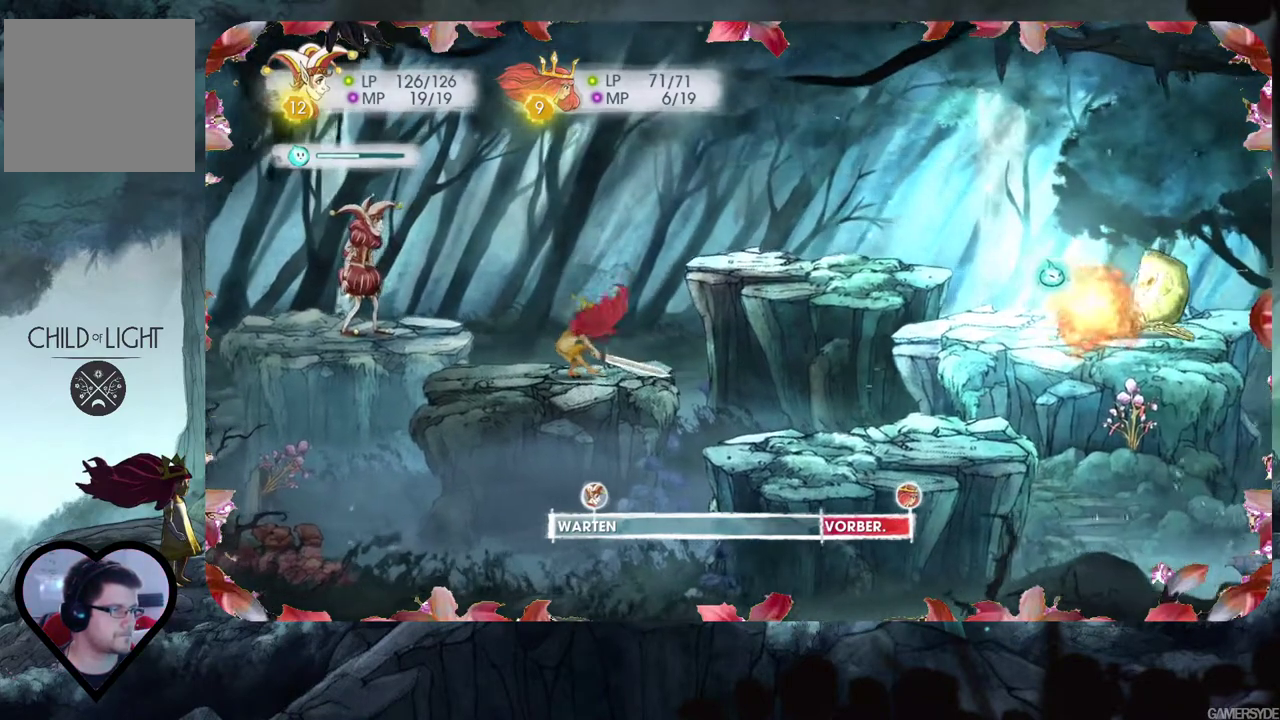
{"buttons": ["L2"], "left_stick": "center", "right_stick": "center", "events": []}
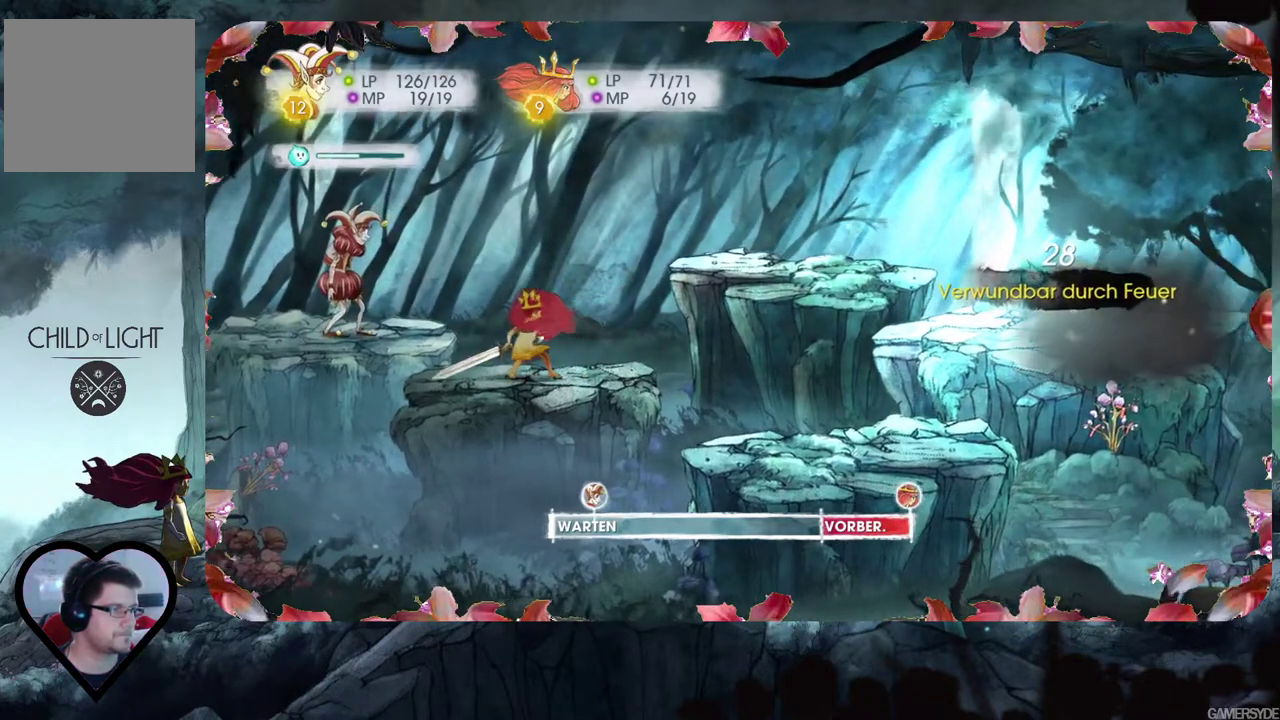
{"buttons": [], "left_stick": "center", "right_stick": "center", "events": [[50, "L2", "up"]]}
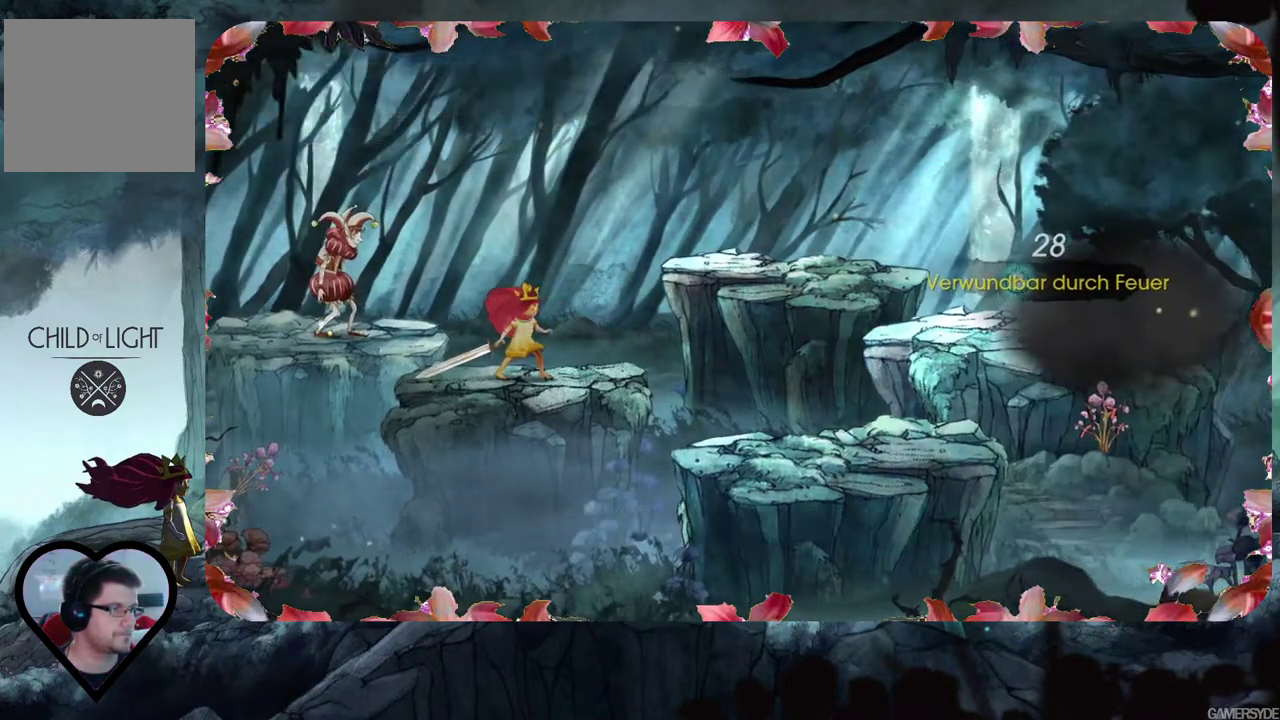
{"buttons": [], "left_stick": "center", "right_stick": "center", "events": []}